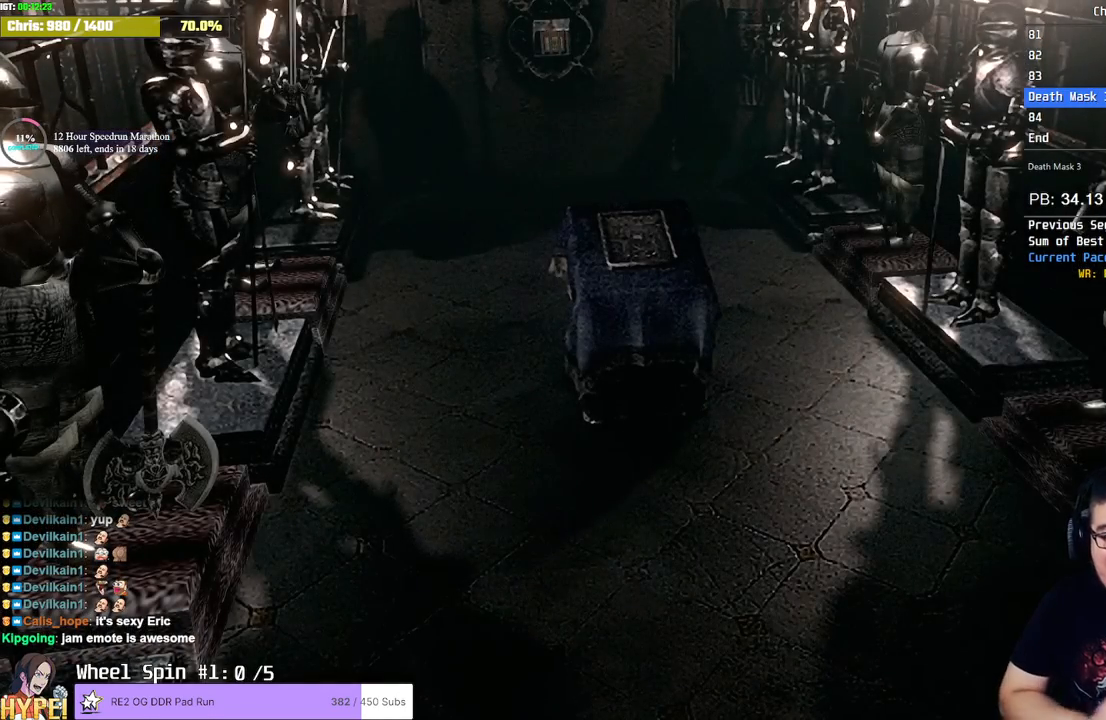
Gameplay with a controller (PlayStation layout); each line is a JSON object with the inputs held at the frame after it. "events" lists button and stick changes between this image and that frame as [ms after this image, input, new state], when the widget could be followed in between.
{"buttons": [], "left_stick": "center", "right_stick": "center", "events": []}
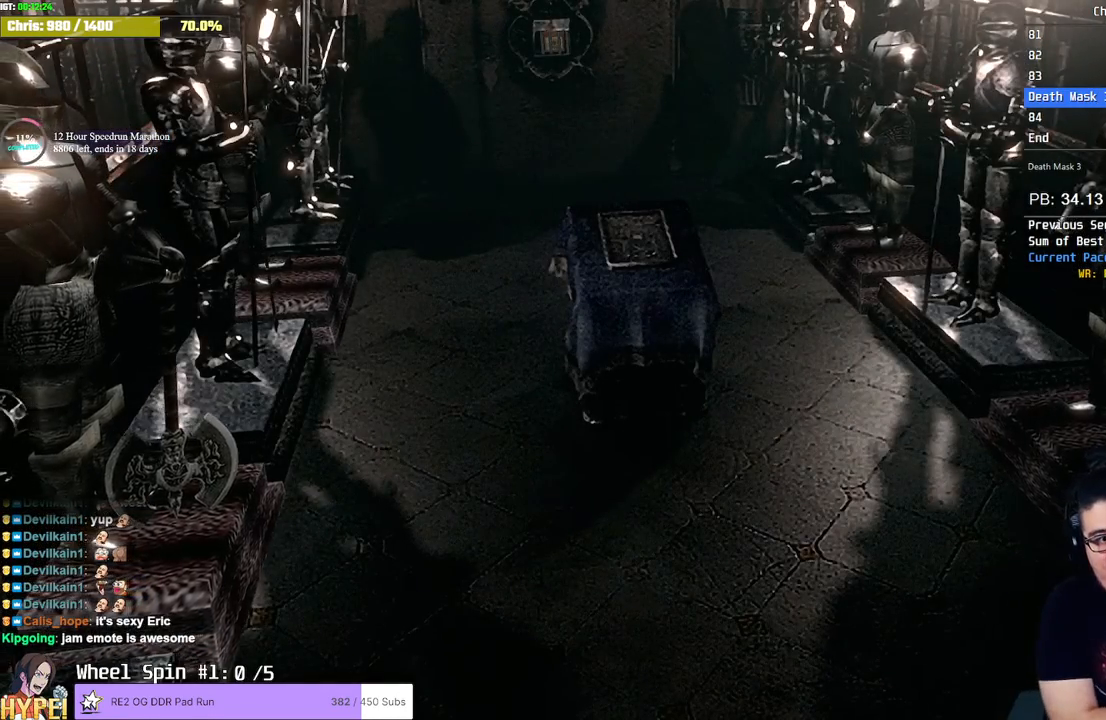
{"buttons": [], "left_stick": "center", "right_stick": "center", "events": []}
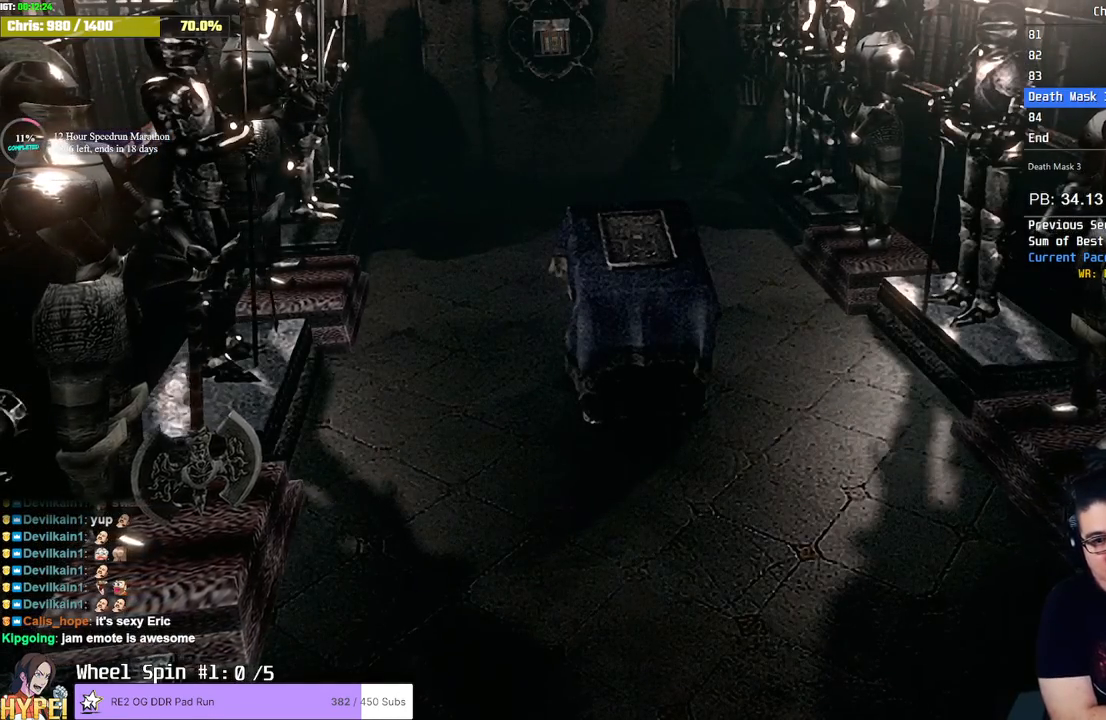
{"buttons": [], "left_stick": "center", "right_stick": "center", "events": []}
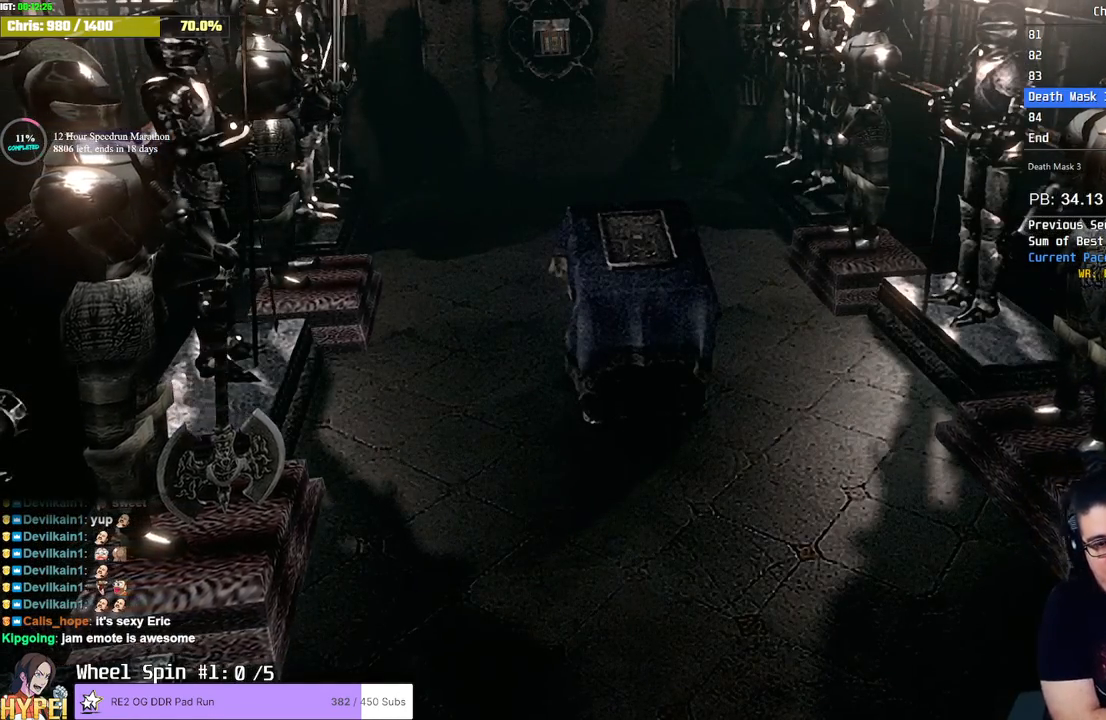
{"buttons": [], "left_stick": "center", "right_stick": "center", "events": []}
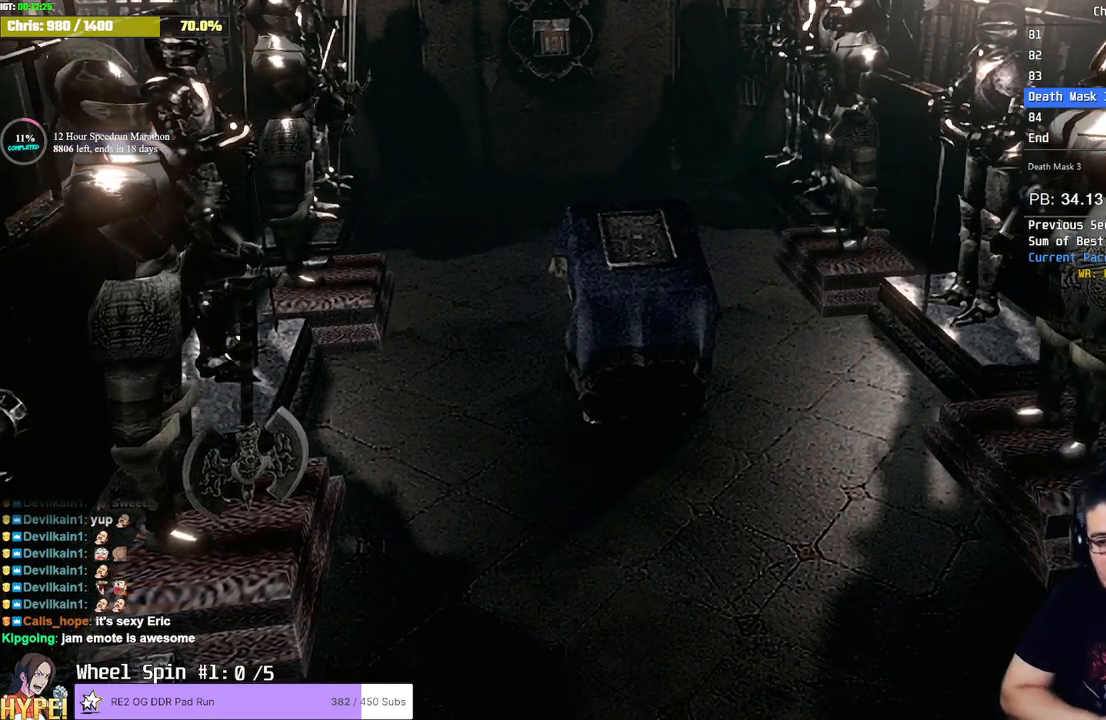
{"buttons": [], "left_stick": "center", "right_stick": "center", "events": []}
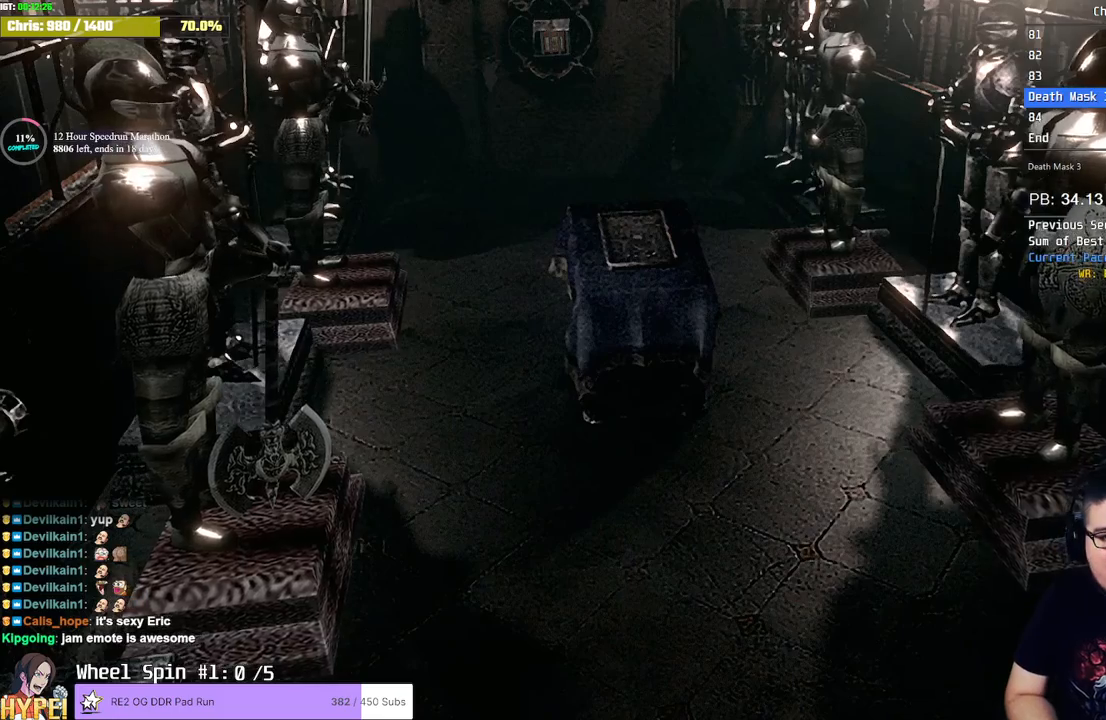
{"buttons": [], "left_stick": "center", "right_stick": "center", "events": []}
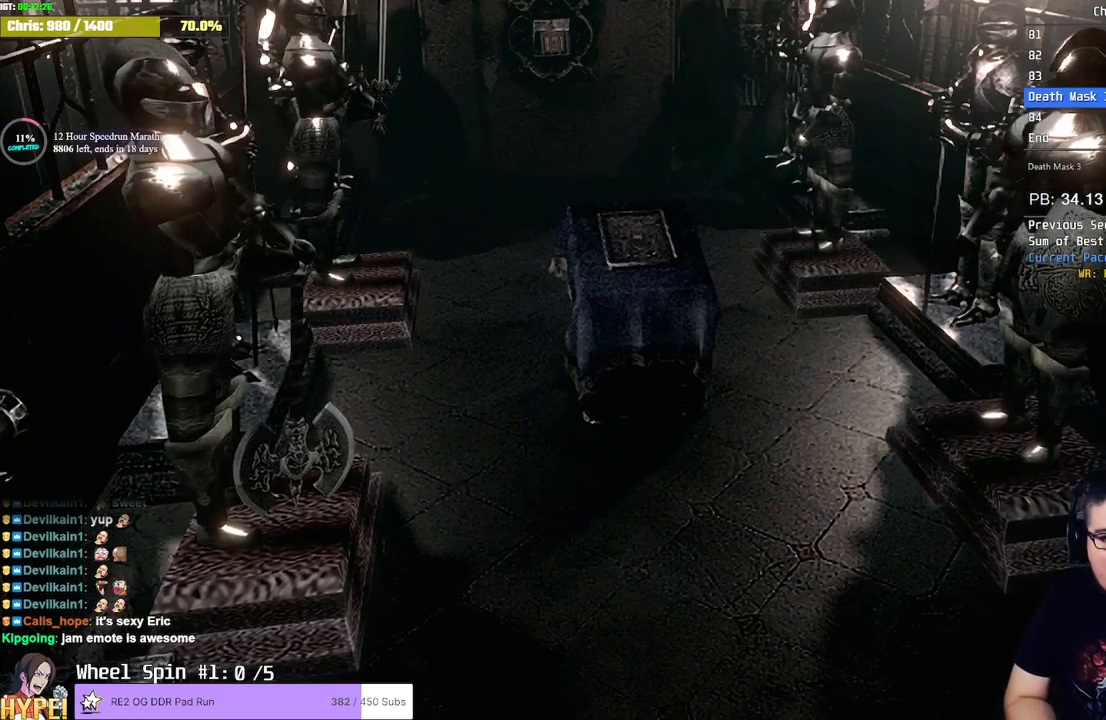
{"buttons": [], "left_stick": "down", "right_stick": "center", "events": [[317, "left_stick", "down"]]}
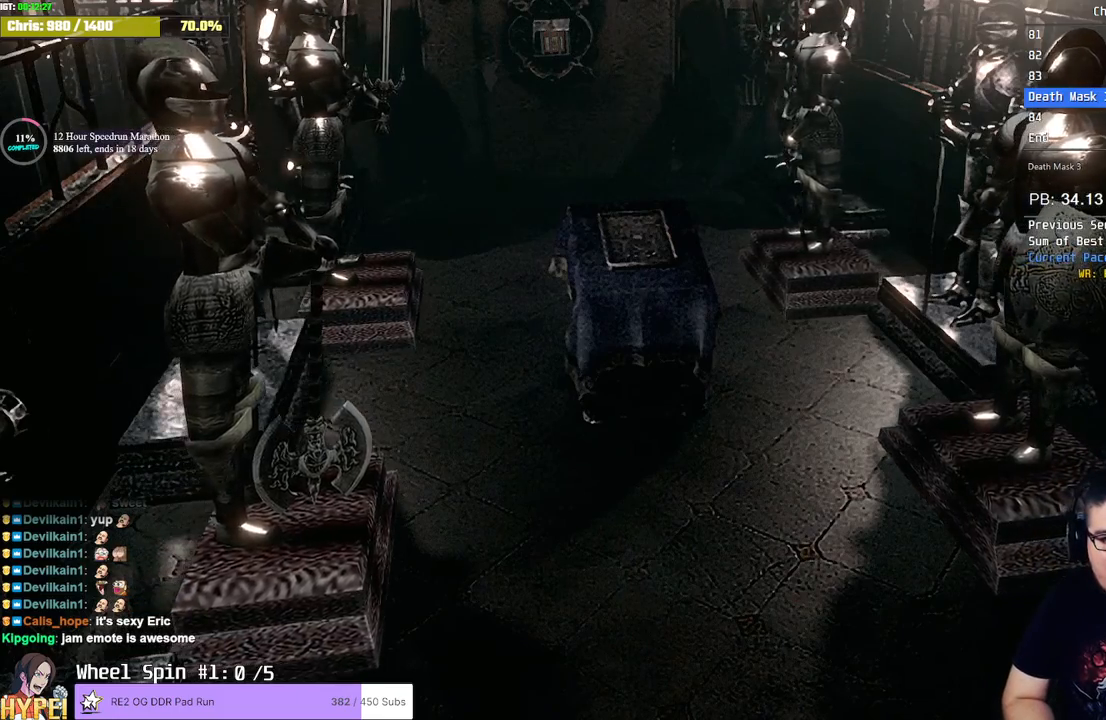
{"buttons": [], "left_stick": "down", "right_stick": "center", "events": []}
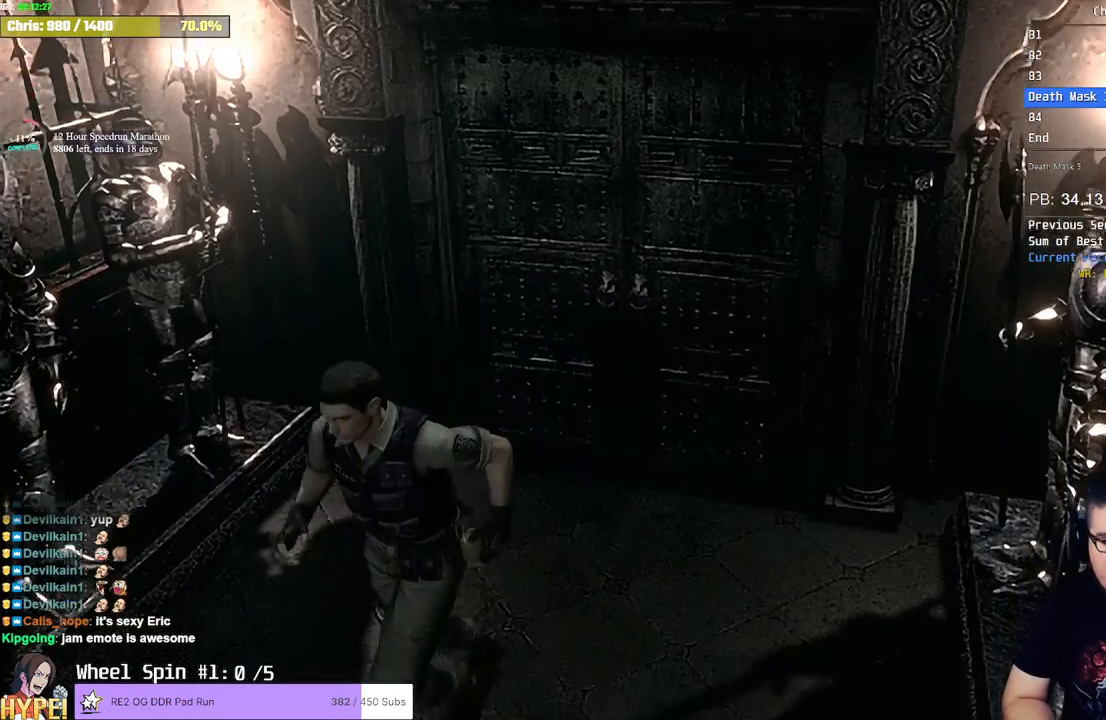
{"buttons": [], "left_stick": "up-right", "right_stick": "center", "events": [[483, "left_stick", "up-right"]]}
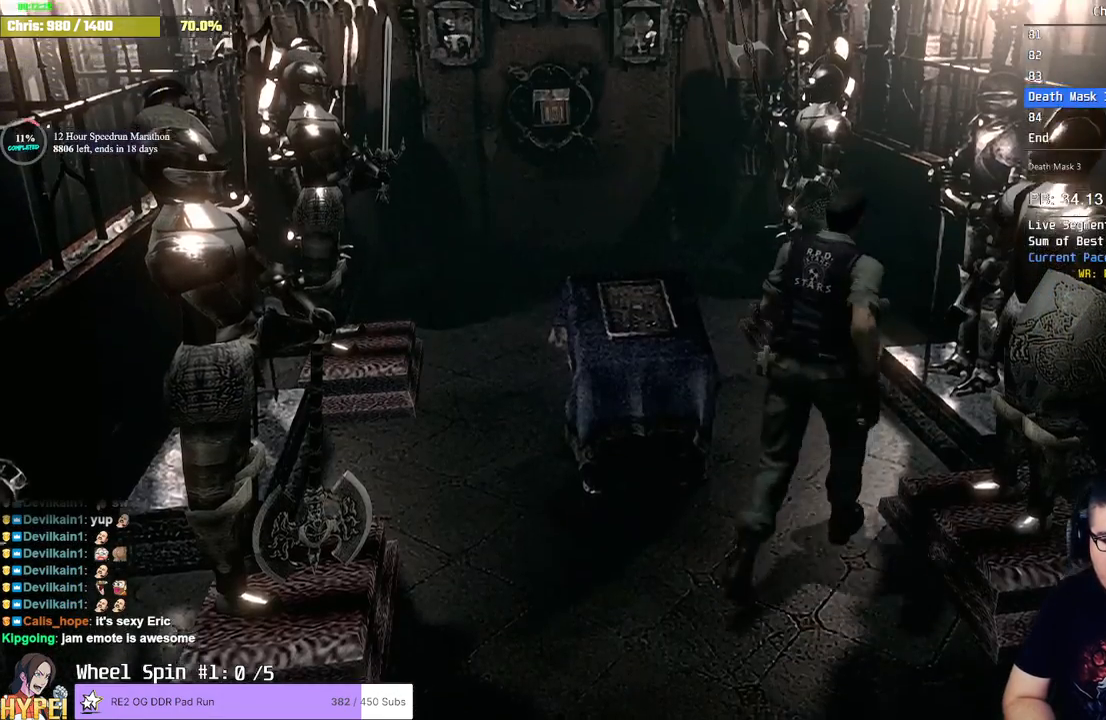
{"buttons": [], "left_stick": "up", "right_stick": "center", "events": [[200, "left_stick", "up"]]}
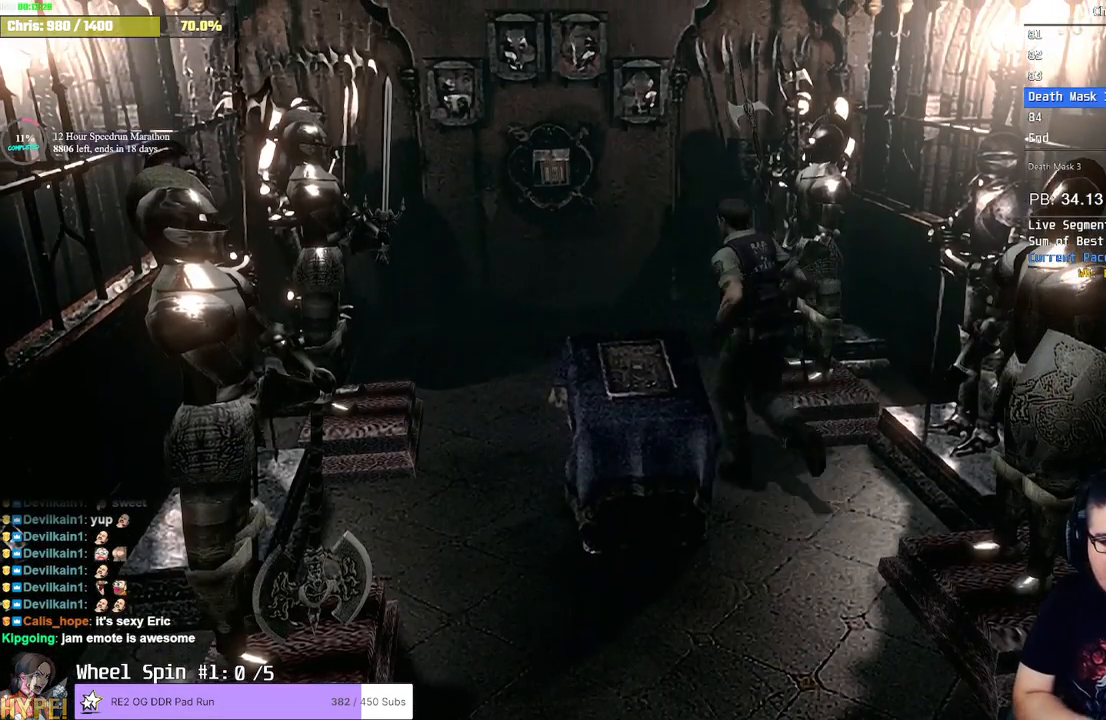
{"buttons": ["DPAD_UP"], "left_stick": "center", "right_stick": "center", "events": [[217, "left_stick", "up-right"], [350, "DPAD_UP", "down"], [417, "left_stick", "center"]]}
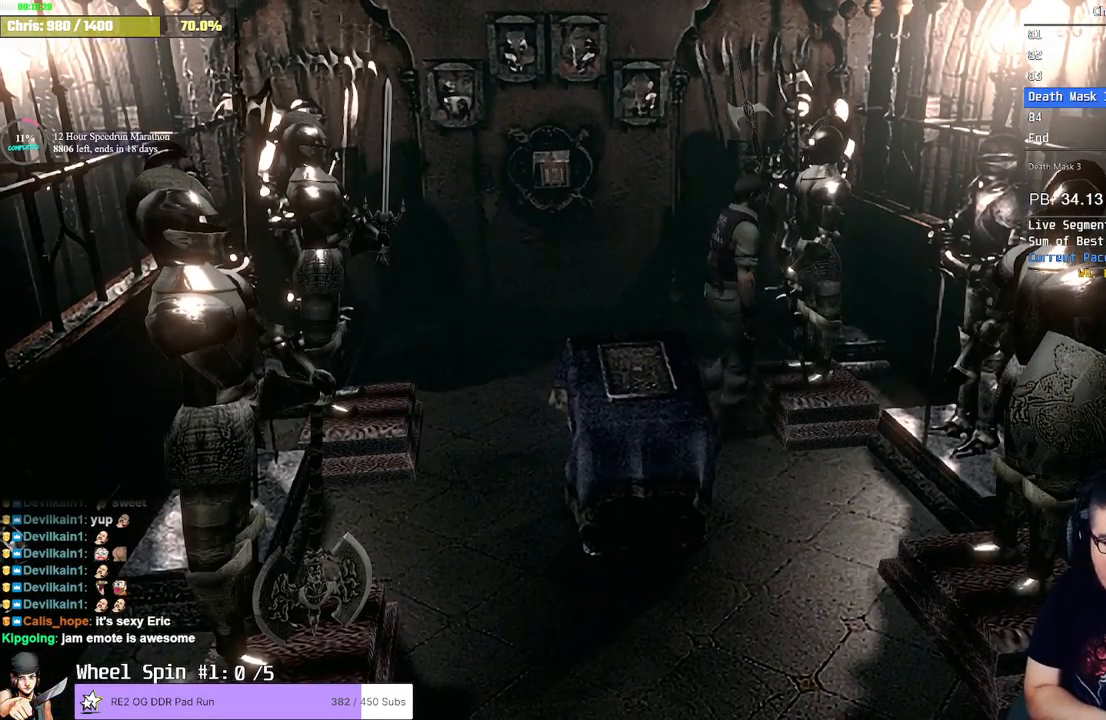
{"buttons": ["DPAD_UP"], "left_stick": "center", "right_stick": "center", "events": []}
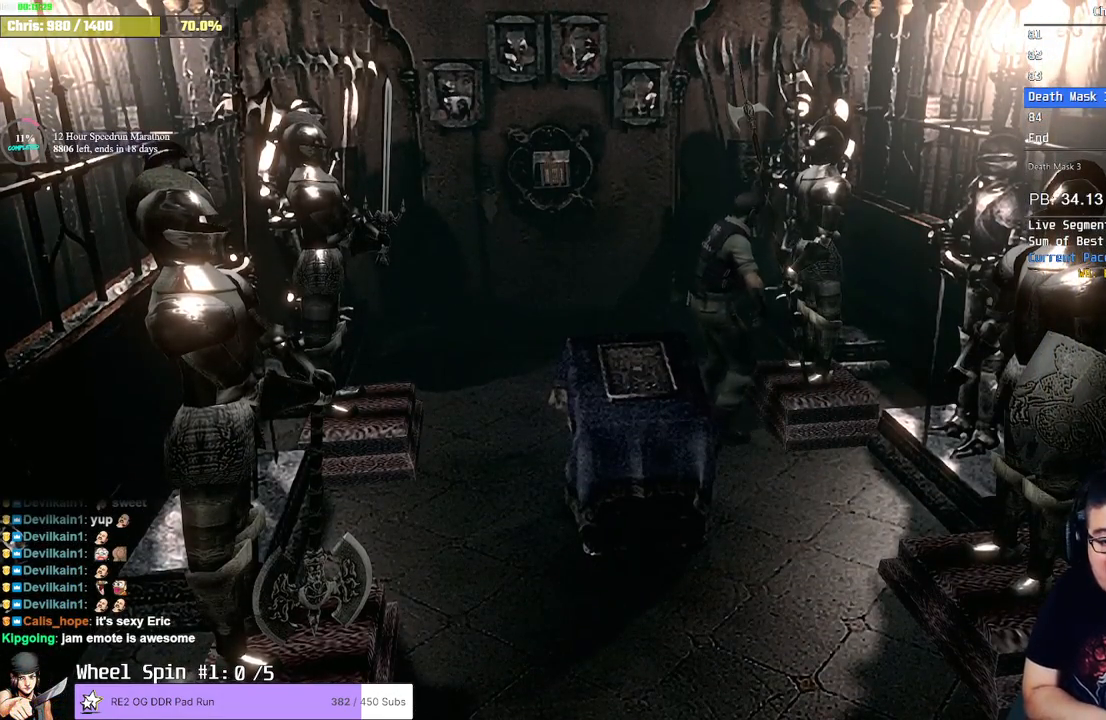
{"buttons": ["DPAD_UP"], "left_stick": "center", "right_stick": "center", "events": []}
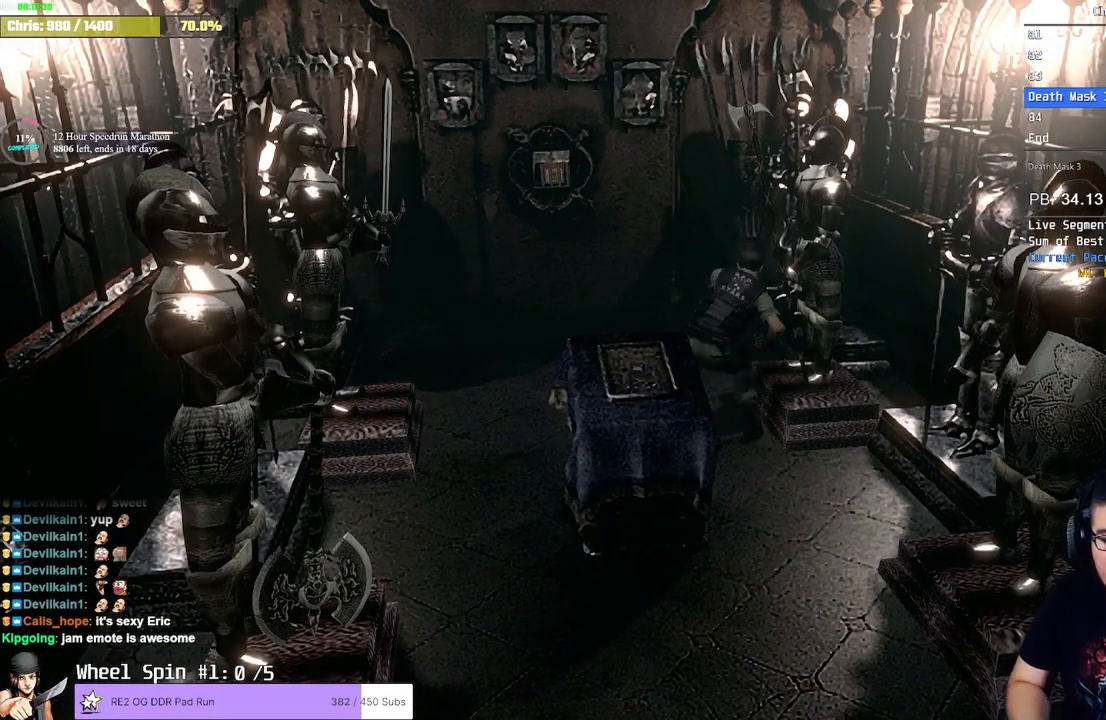
{"buttons": ["DPAD_UP"], "left_stick": "center", "right_stick": "center", "events": []}
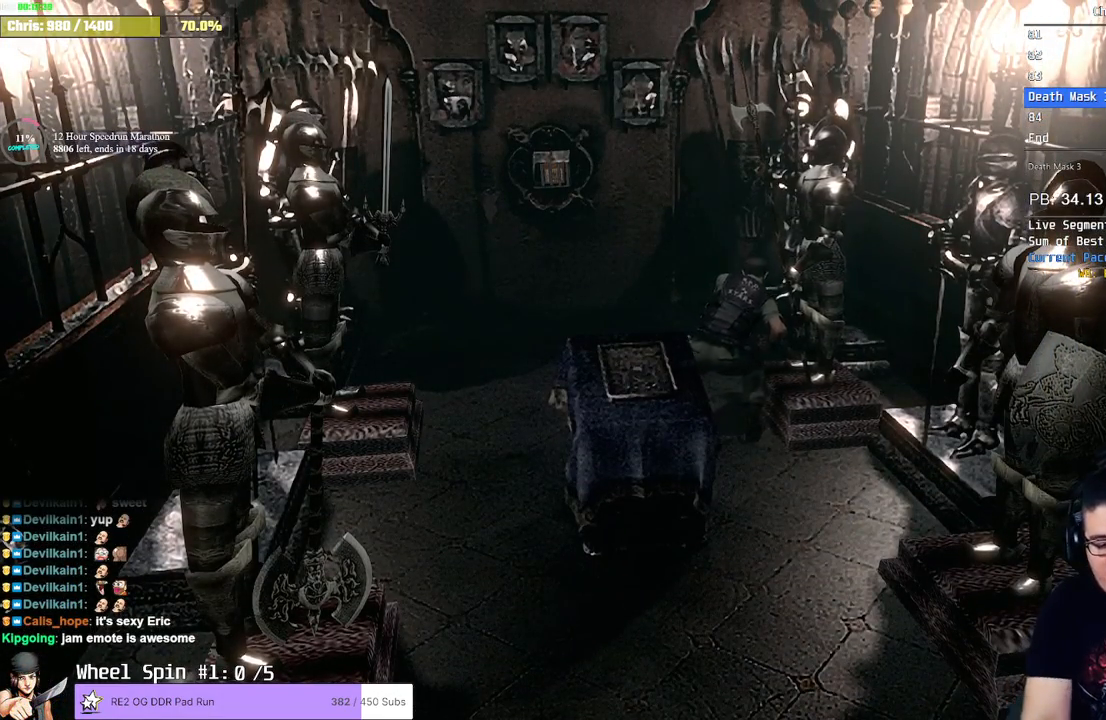
{"buttons": ["DPAD_UP"], "left_stick": "center", "right_stick": "center", "events": []}
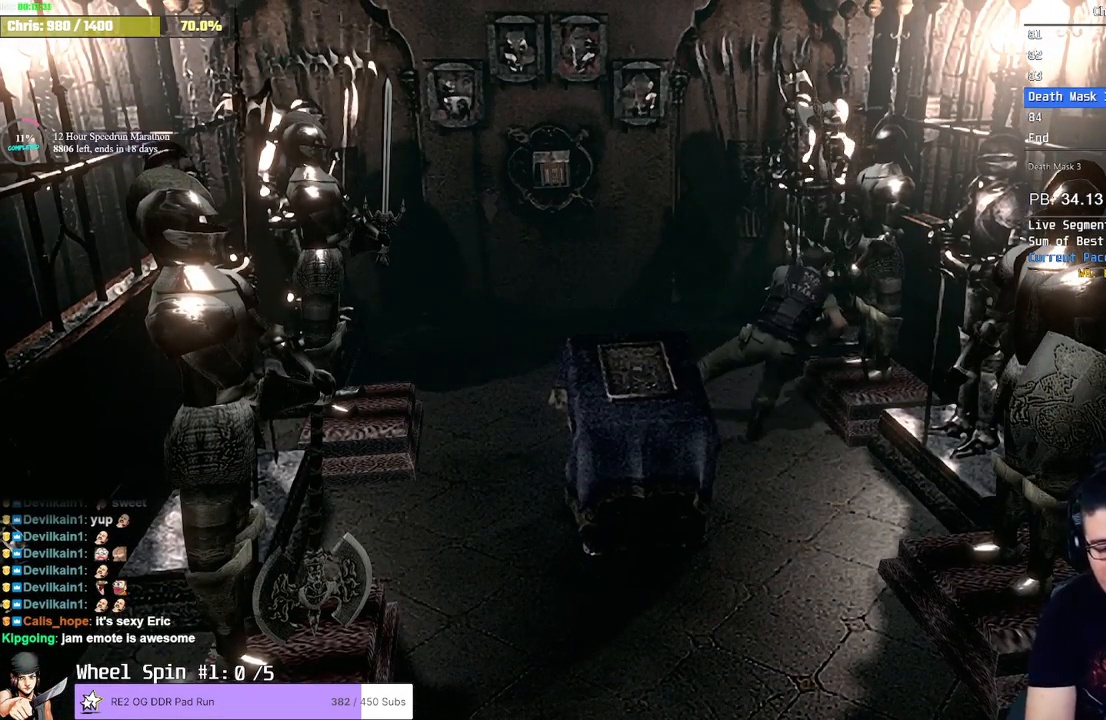
{"buttons": ["DPAD_UP"], "left_stick": "center", "right_stick": "center", "events": []}
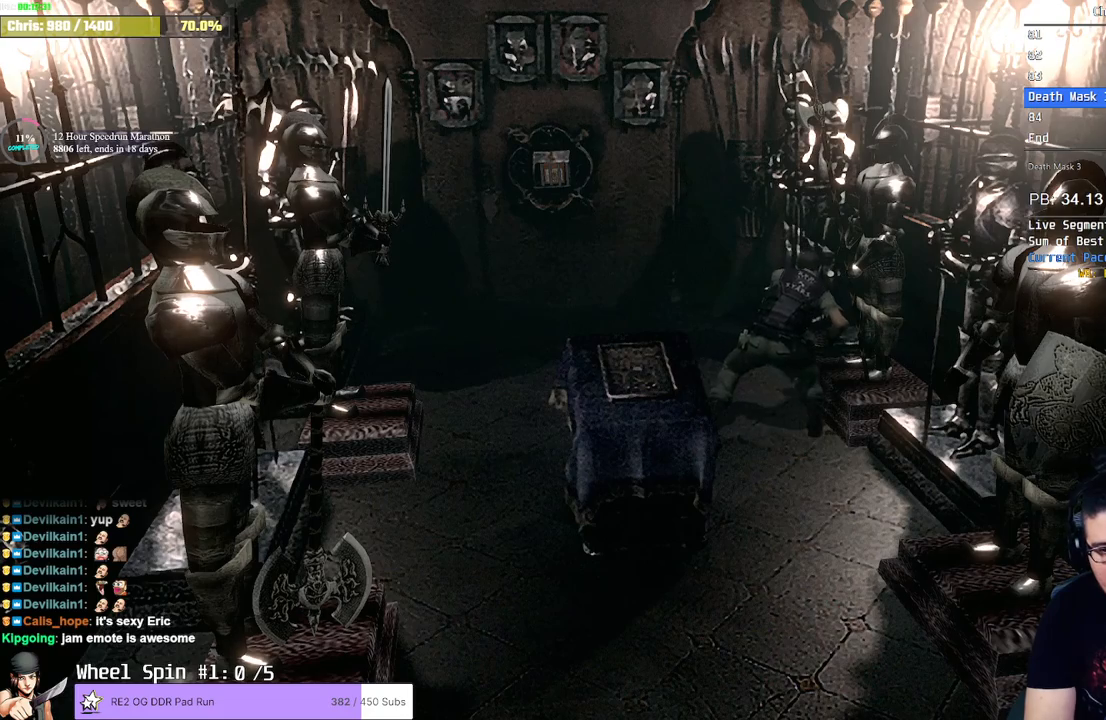
{"buttons": ["DPAD_UP"], "left_stick": "center", "right_stick": "center", "events": []}
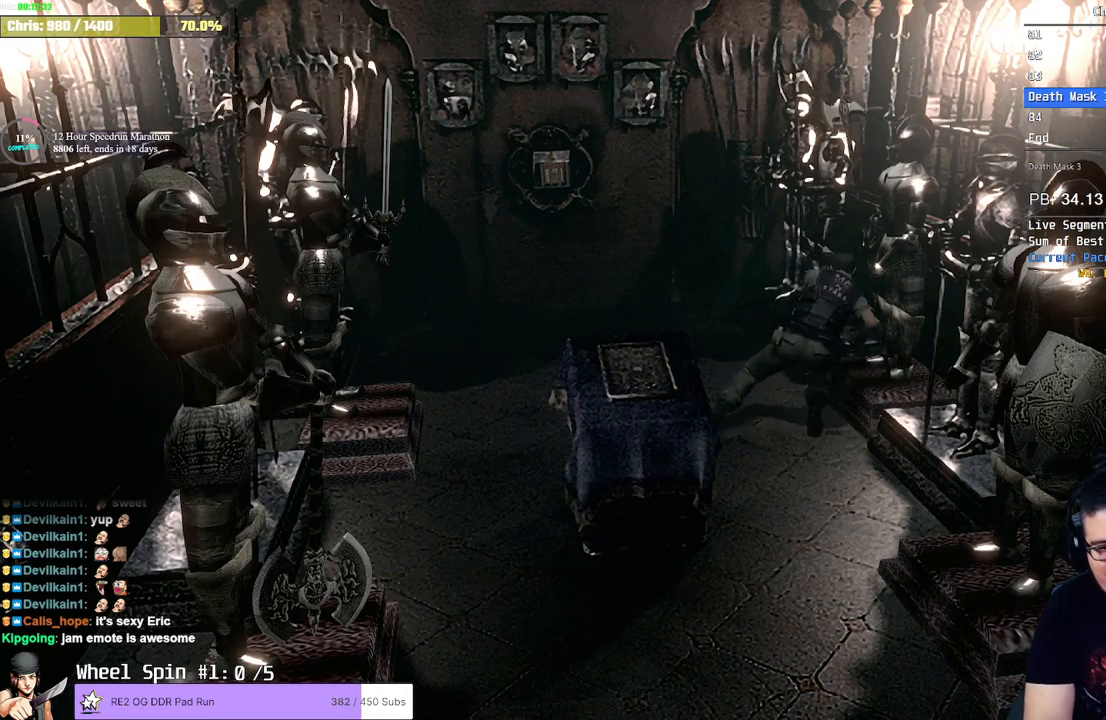
{"buttons": [], "left_stick": "center", "right_stick": "center", "events": [[500, "DPAD_UP", "up"]]}
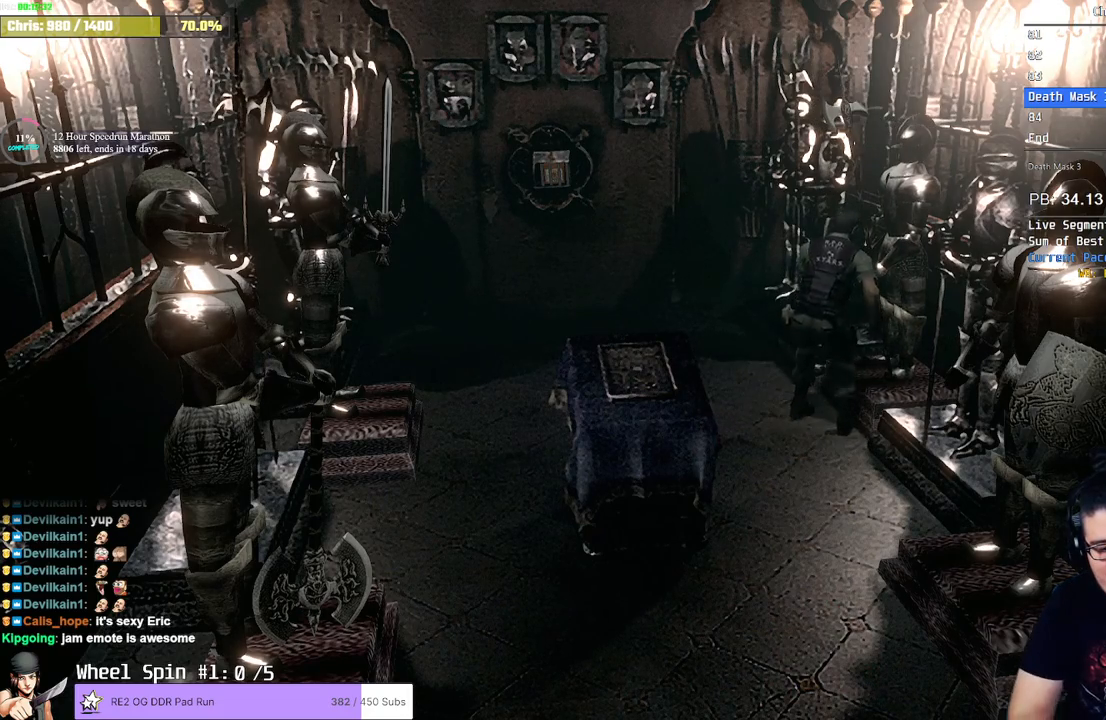
{"buttons": [], "left_stick": "down", "right_stick": "center", "events": [[150, "left_stick", "down"]]}
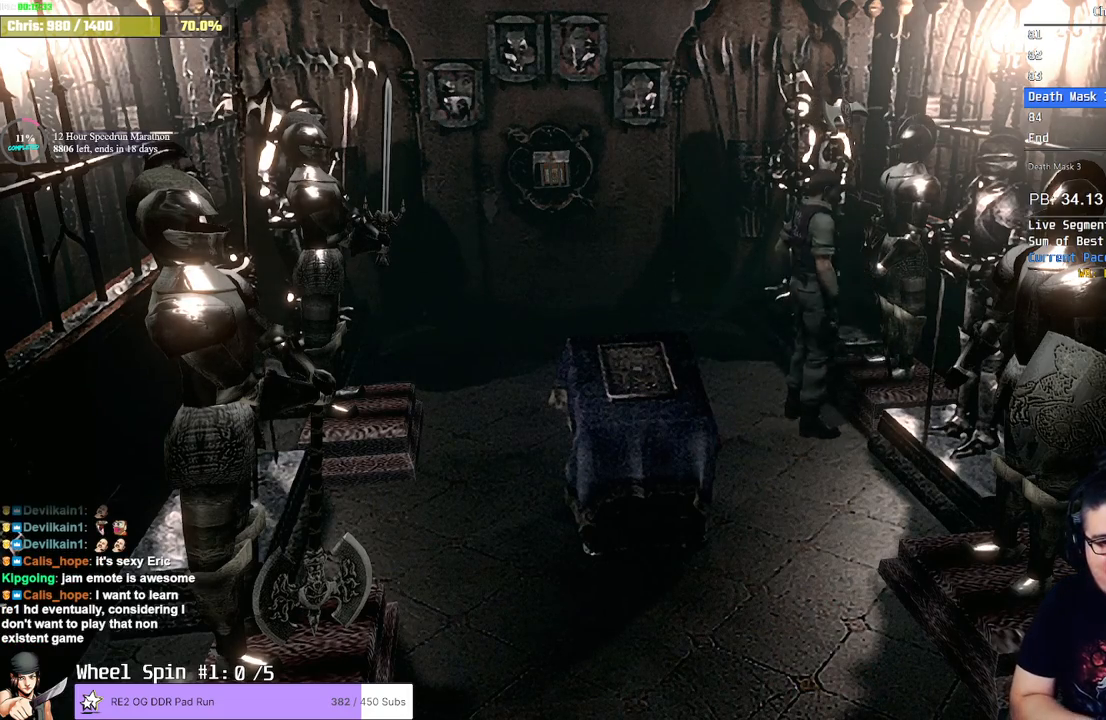
{"buttons": [], "left_stick": "down", "right_stick": "center", "events": []}
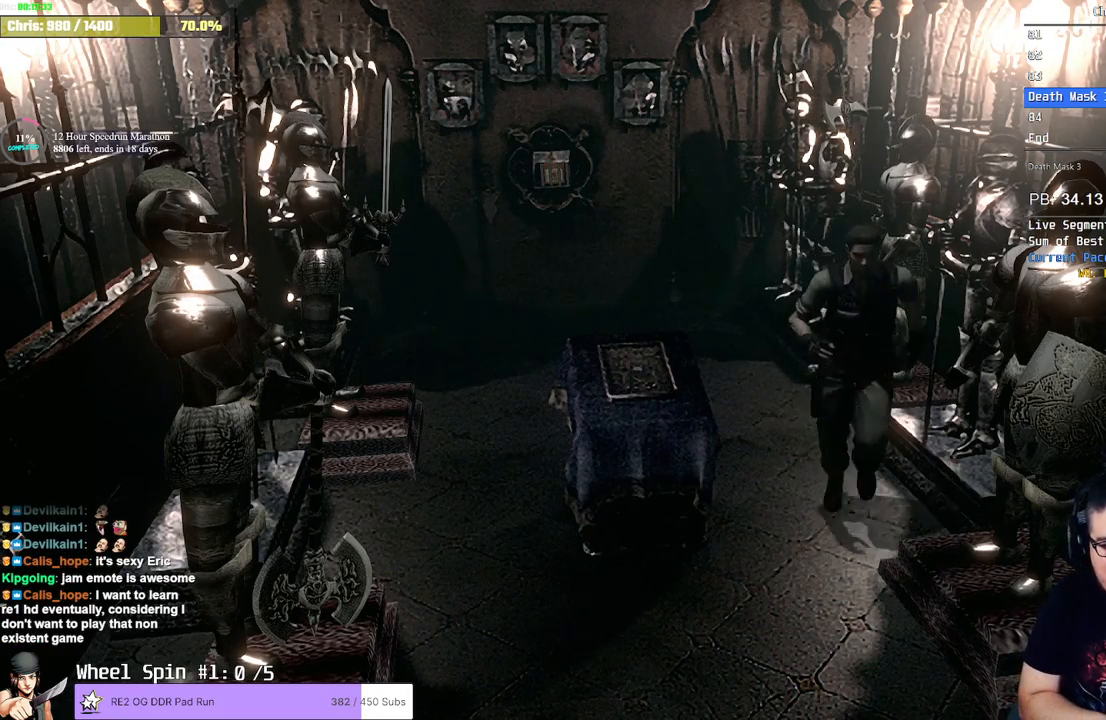
{"buttons": [], "left_stick": "down-left", "right_stick": "center", "events": [[167, "left_stick", "down-left"]]}
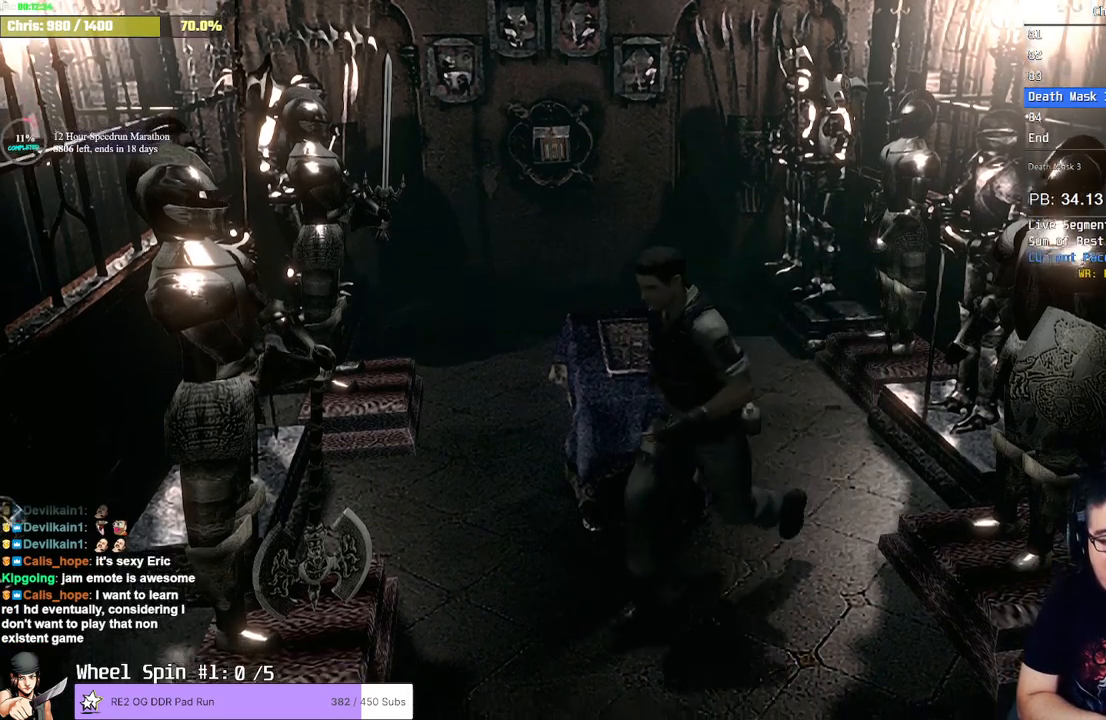
{"buttons": ["DPAD_UP"], "left_stick": "center", "right_stick": "center", "events": [[333, "DPAD_UP", "down"], [417, "left_stick", "center"]]}
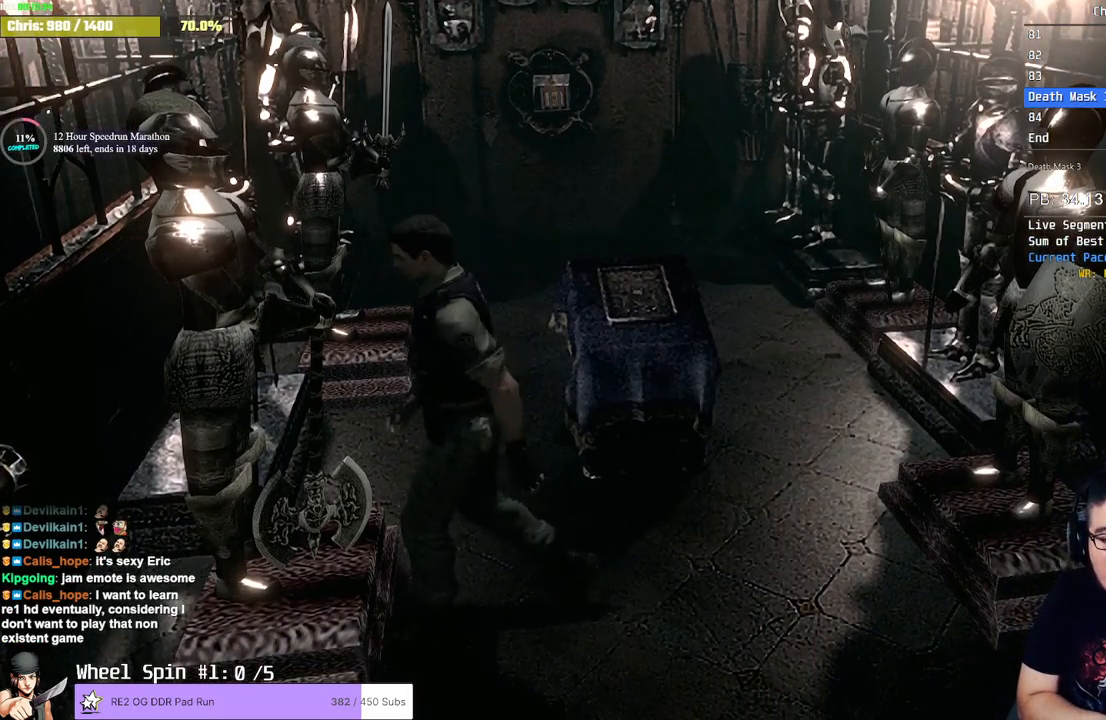
{"buttons": ["DPAD_UP"], "left_stick": "center", "right_stick": "center", "events": []}
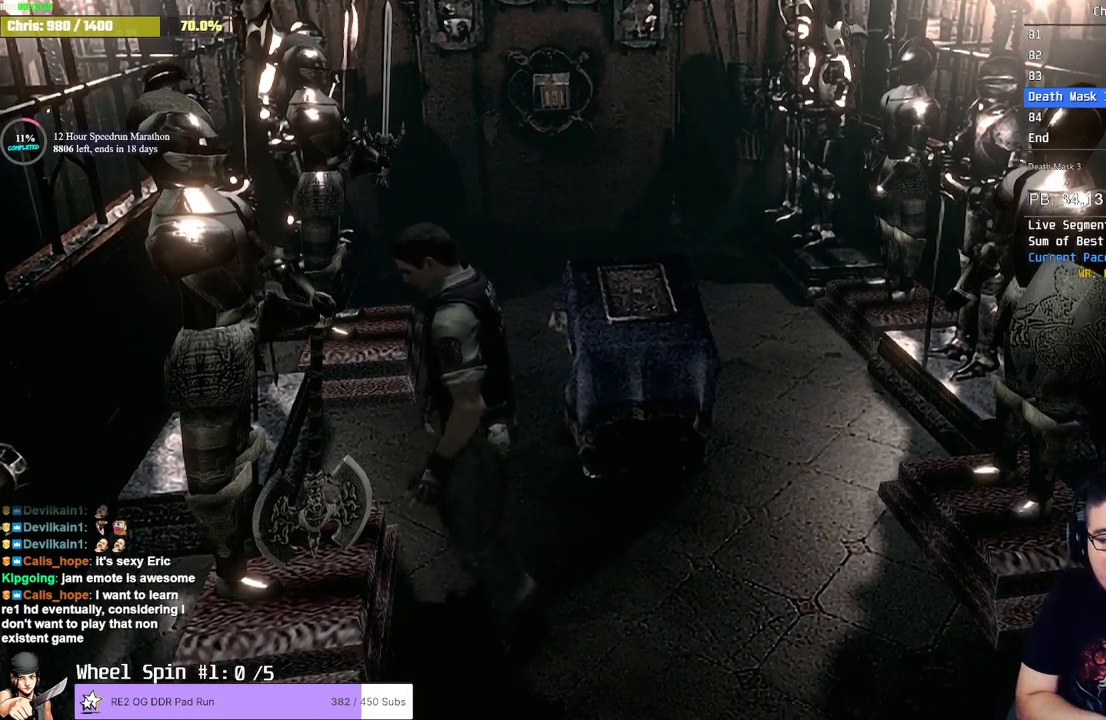
{"buttons": ["DPAD_UP"], "left_stick": "center", "right_stick": "center", "events": []}
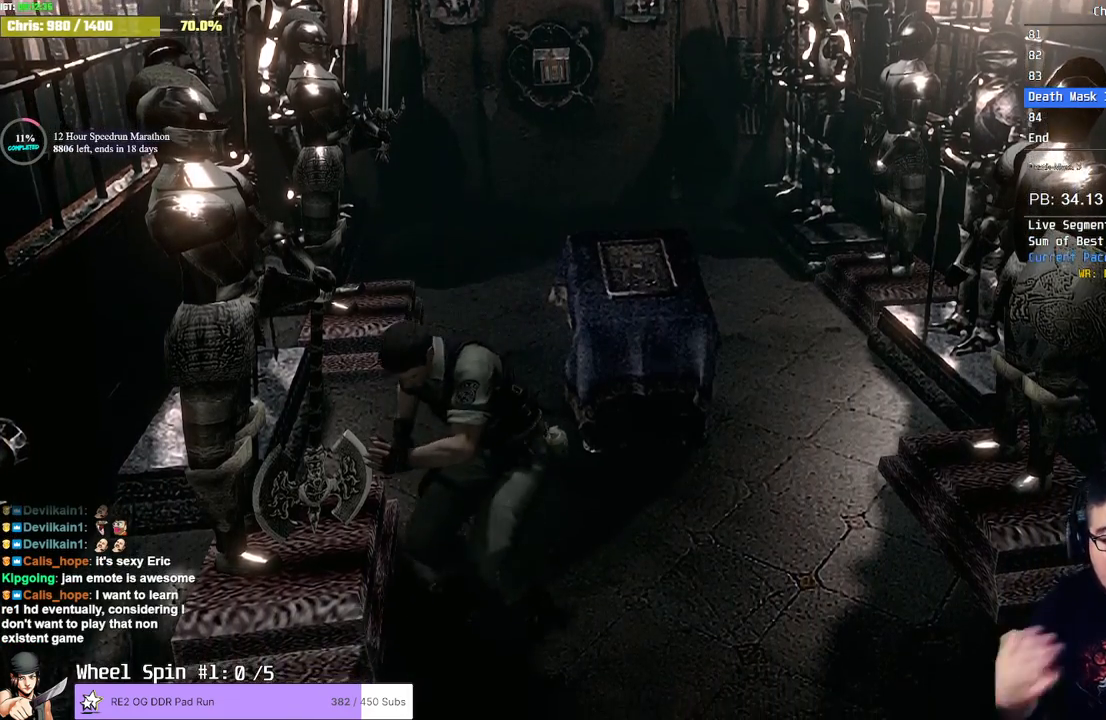
{"buttons": ["DPAD_UP"], "left_stick": "center", "right_stick": "center", "events": []}
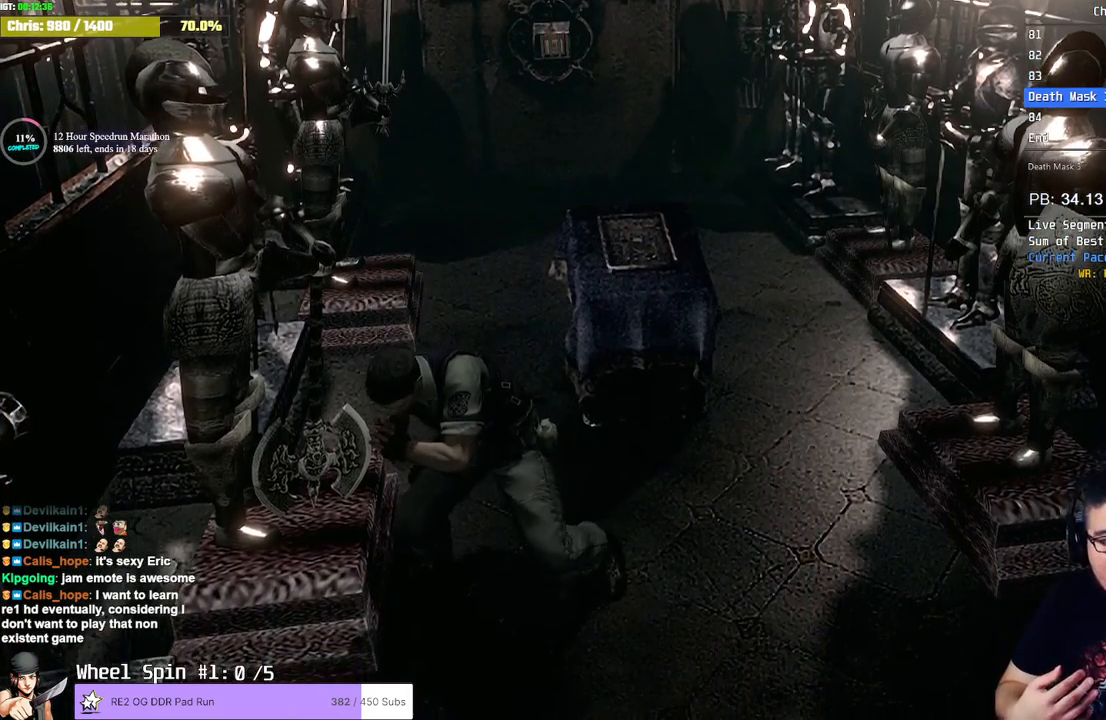
{"buttons": ["DPAD_UP"], "left_stick": "center", "right_stick": "center", "events": []}
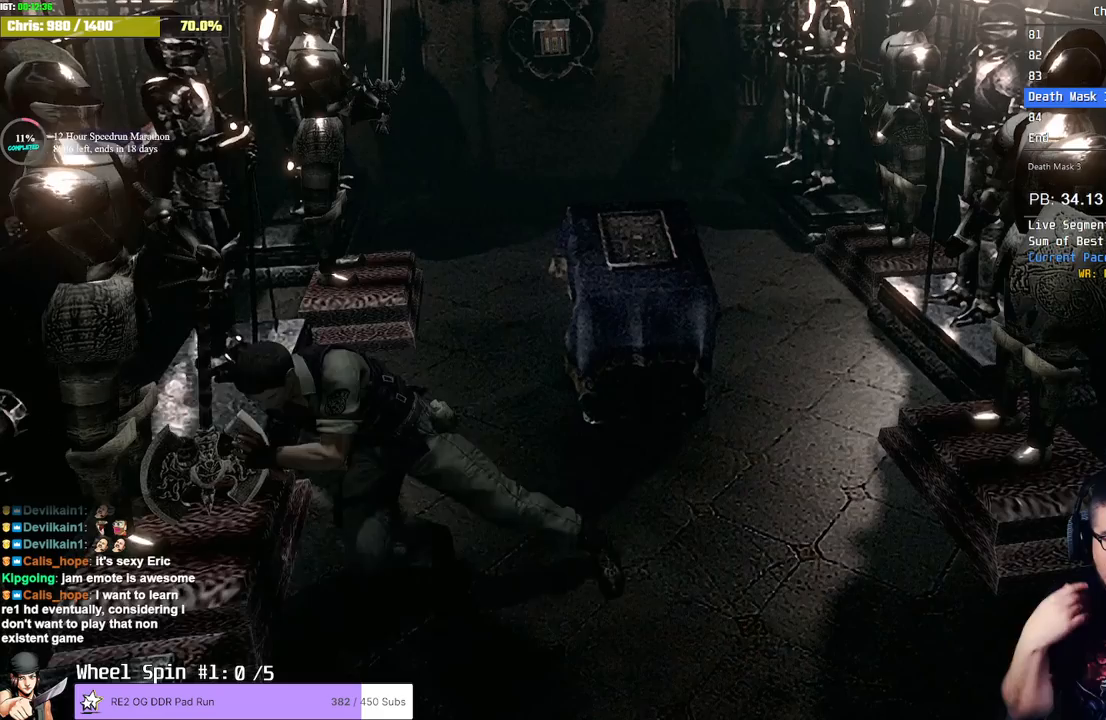
{"buttons": ["DPAD_UP"], "left_stick": "center", "right_stick": "center", "events": []}
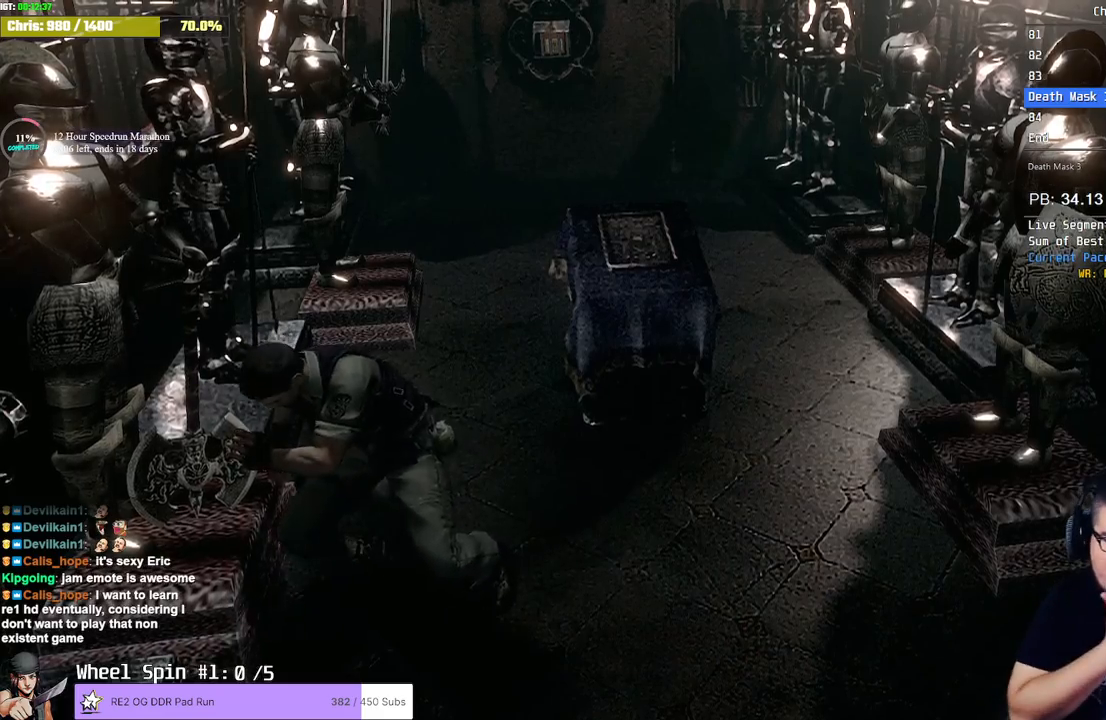
{"buttons": ["DPAD_UP"], "left_stick": "center", "right_stick": "center", "events": []}
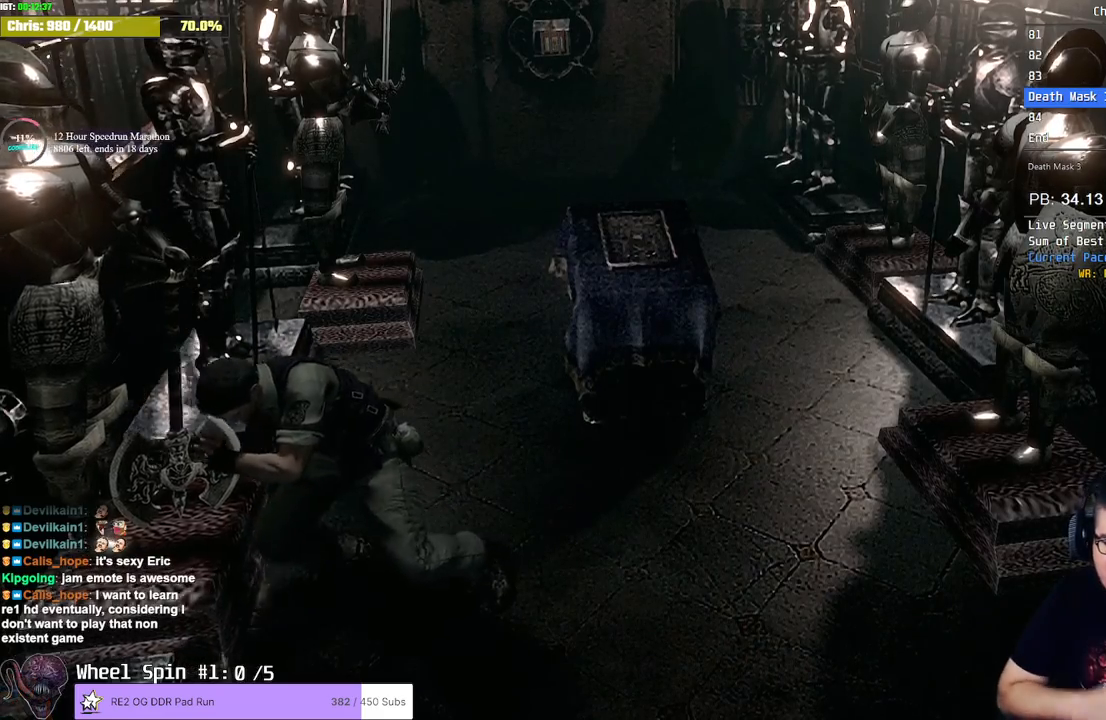
{"buttons": ["DPAD_UP"], "left_stick": "center", "right_stick": "center", "events": []}
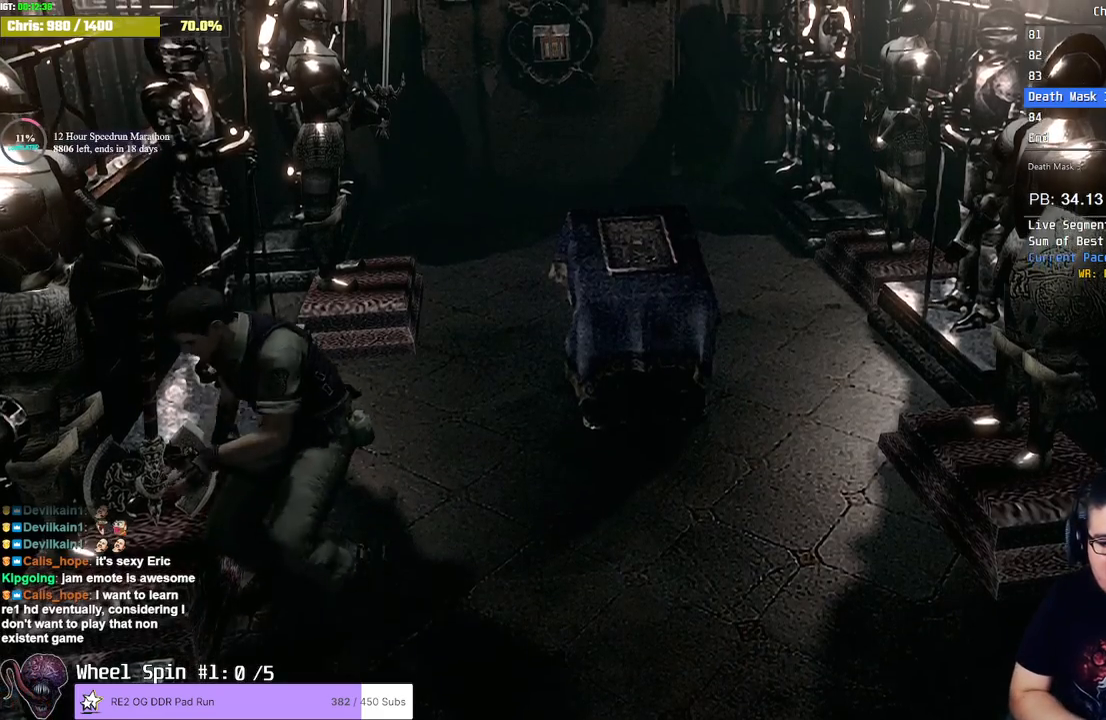
{"buttons": [], "left_stick": "right", "right_stick": "center", "events": [[33, "DPAD_UP", "up"], [483, "left_stick", "right"]]}